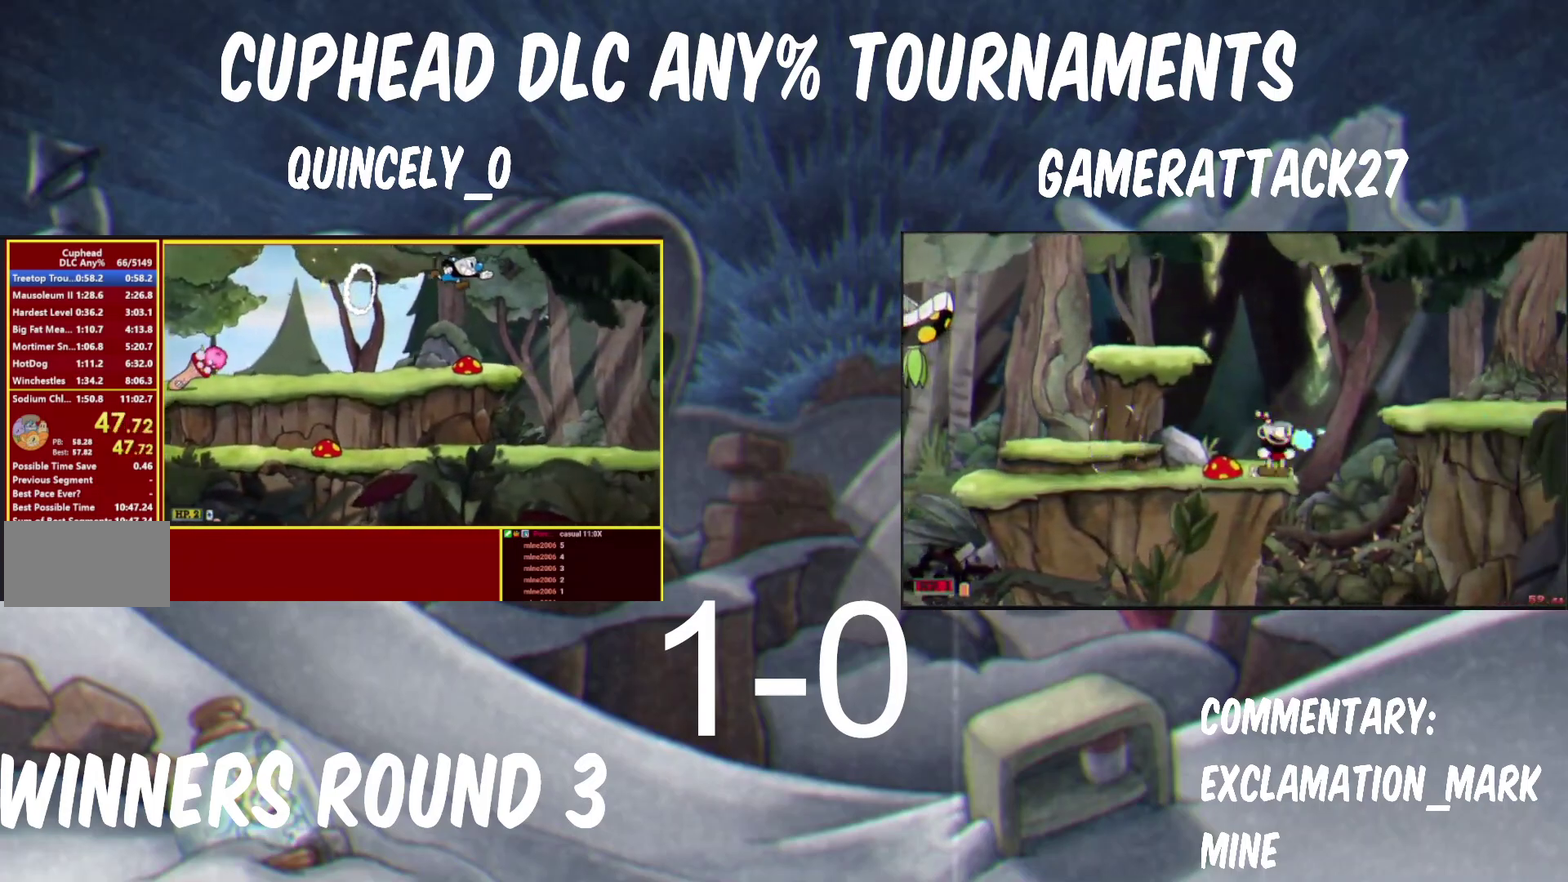
Gameplay with a controller (Nintendo layout); each line is a JSON object with the inputs held at the frame after it. "events" lists button and stick changes between this image and that frame as [ms after this image, input, new state], when the widget could be followed in between. Not read: L3 R1.
{"buttons": ["B", "X", "Y"], "left_stick": "right", "right_stick": "center", "events": [[383, "B", "down"], [483, "X", "down"]]}
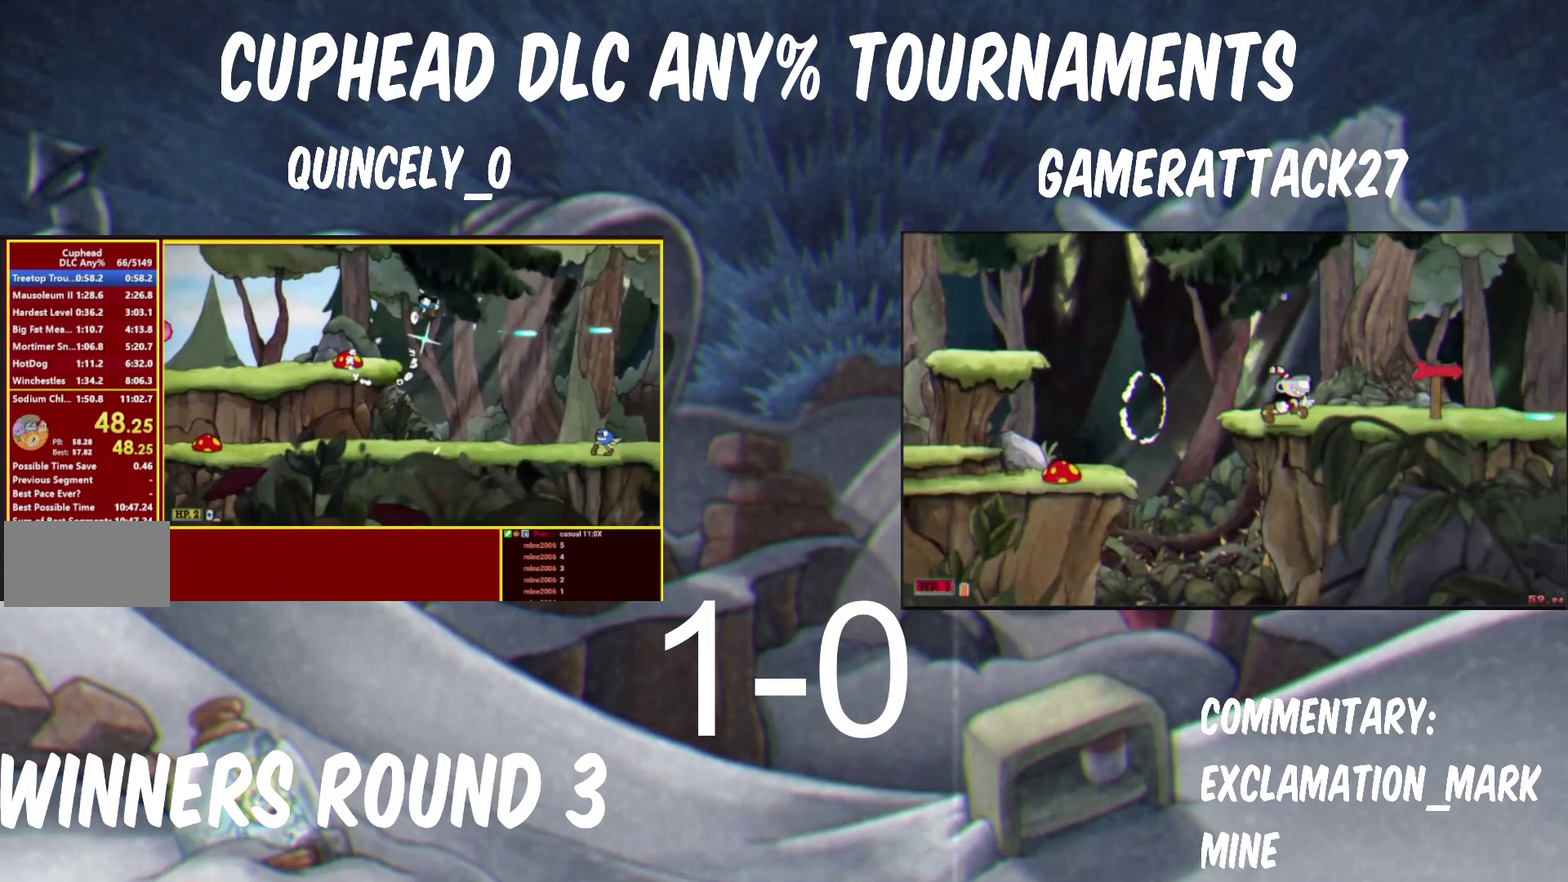
{"buttons": ["Y"], "left_stick": "right", "right_stick": "center", "events": [[33, "B", "up"], [233, "X", "up"]]}
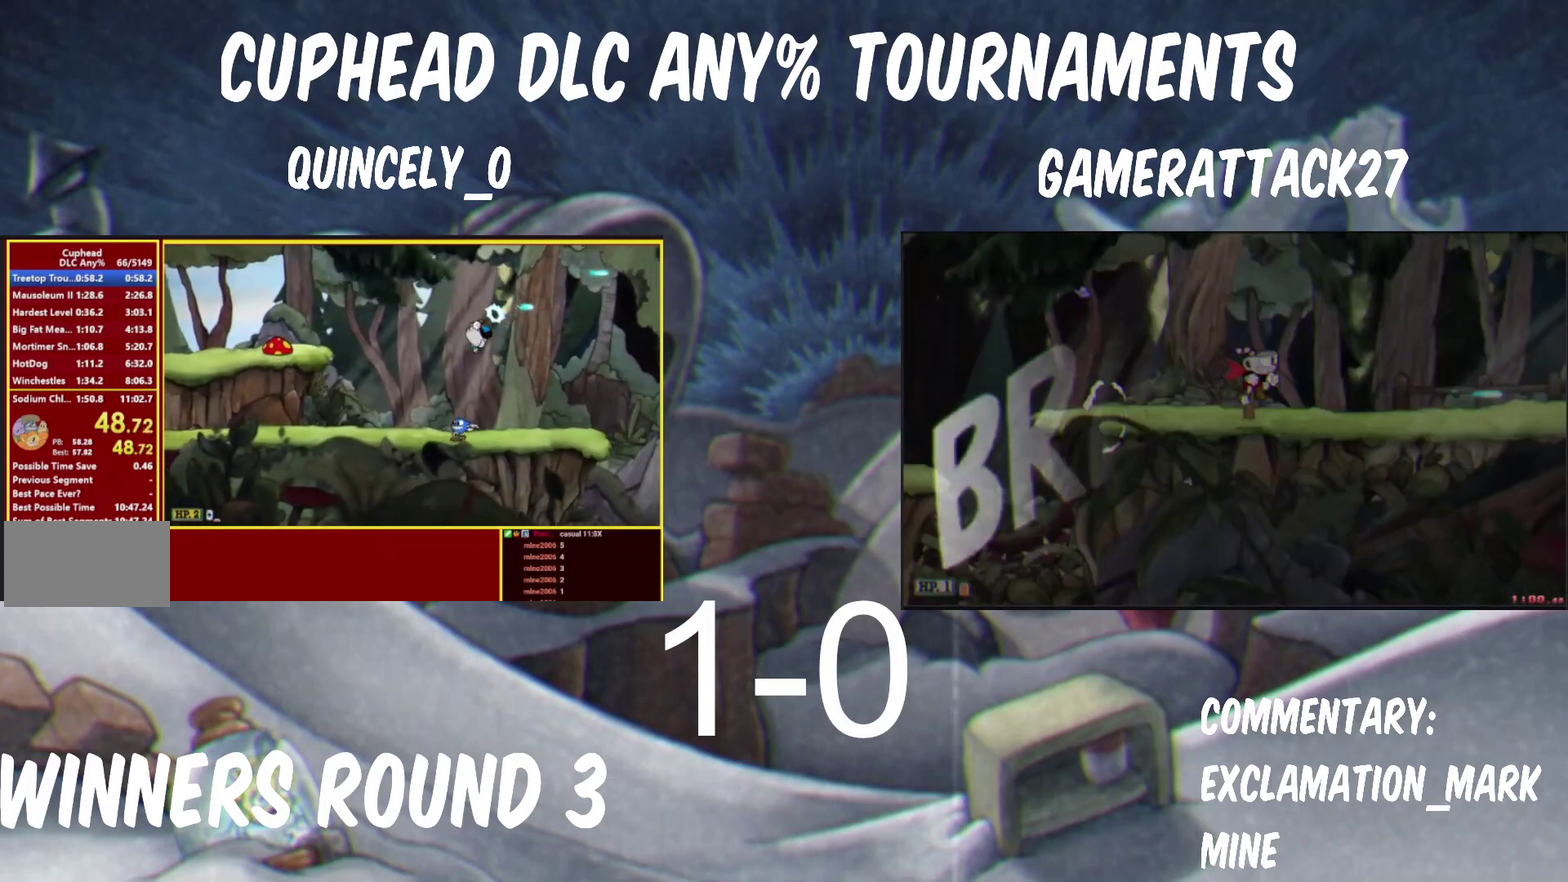
{"buttons": ["Y"], "left_stick": "right", "right_stick": "center"}
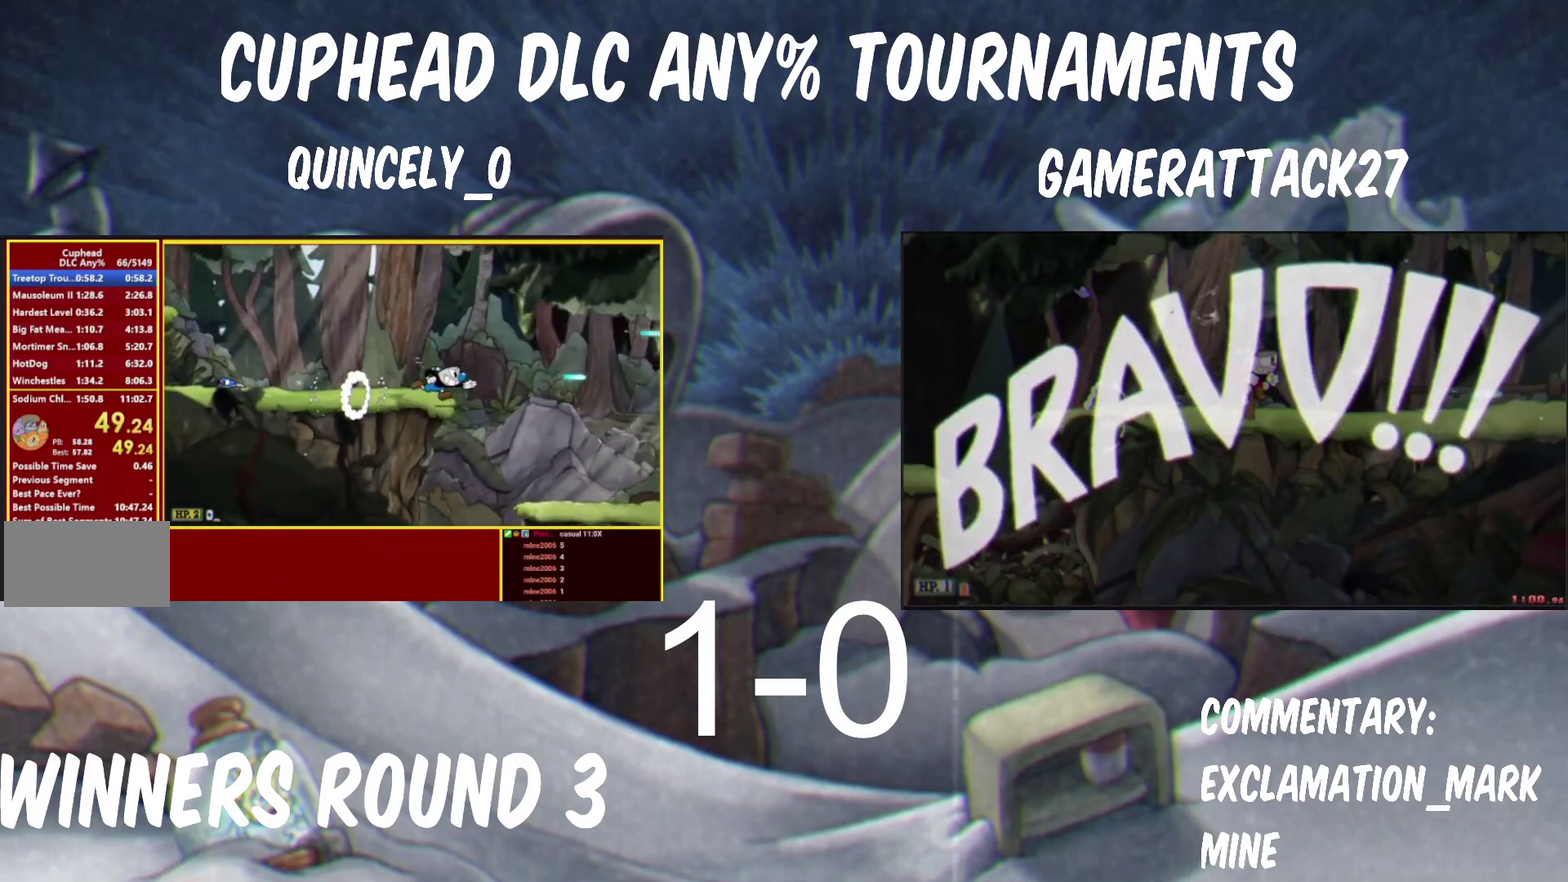
{"buttons": ["Y"], "left_stick": "right", "right_stick": "center"}
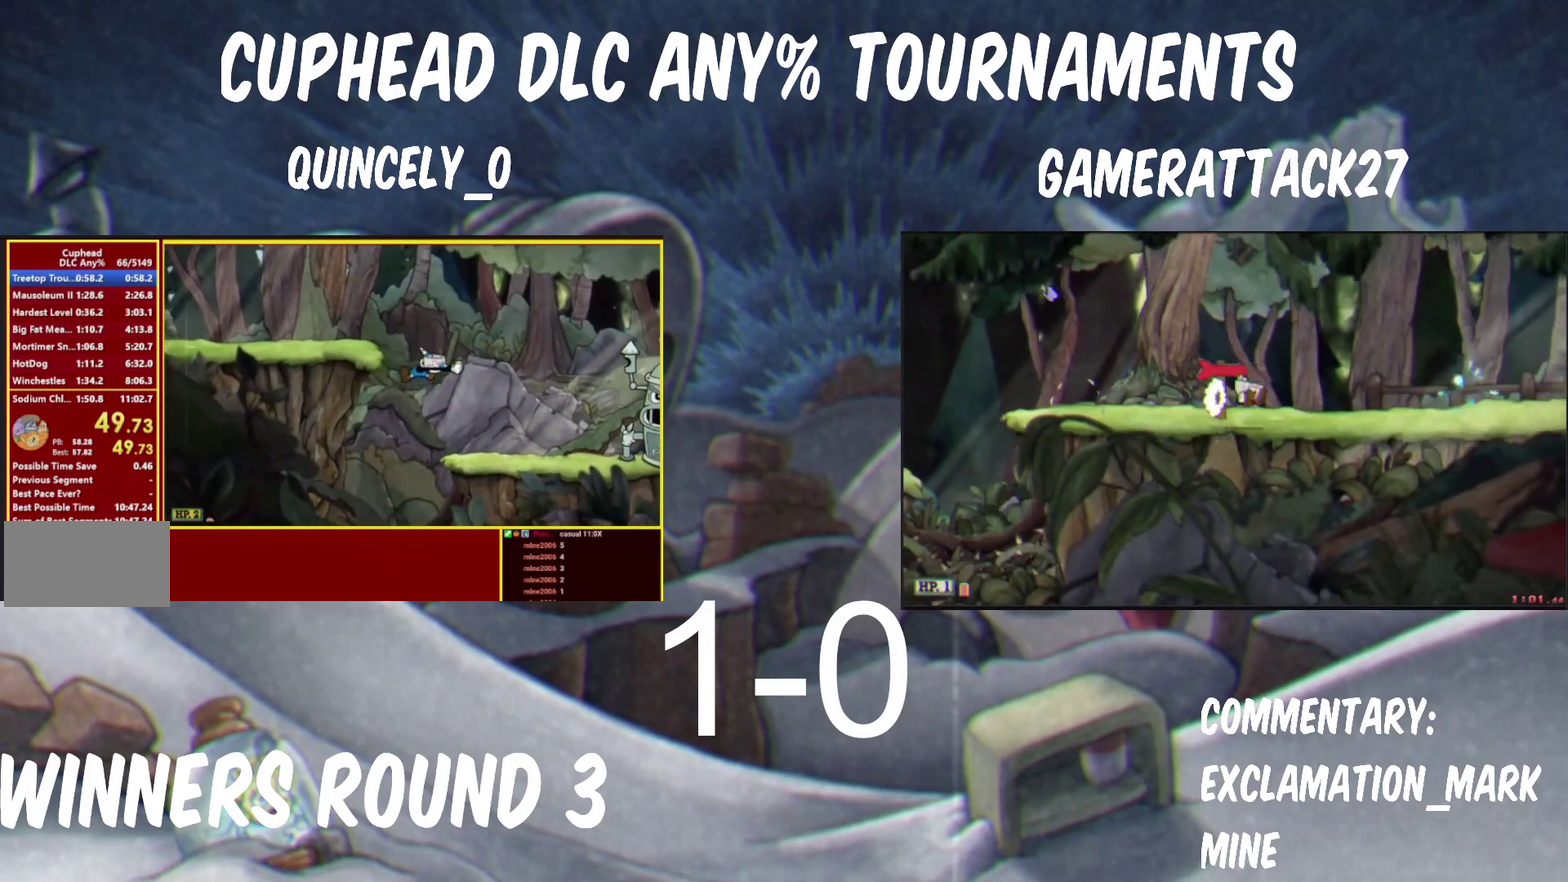
{"buttons": ["Y"], "left_stick": "right", "right_stick": "center"}
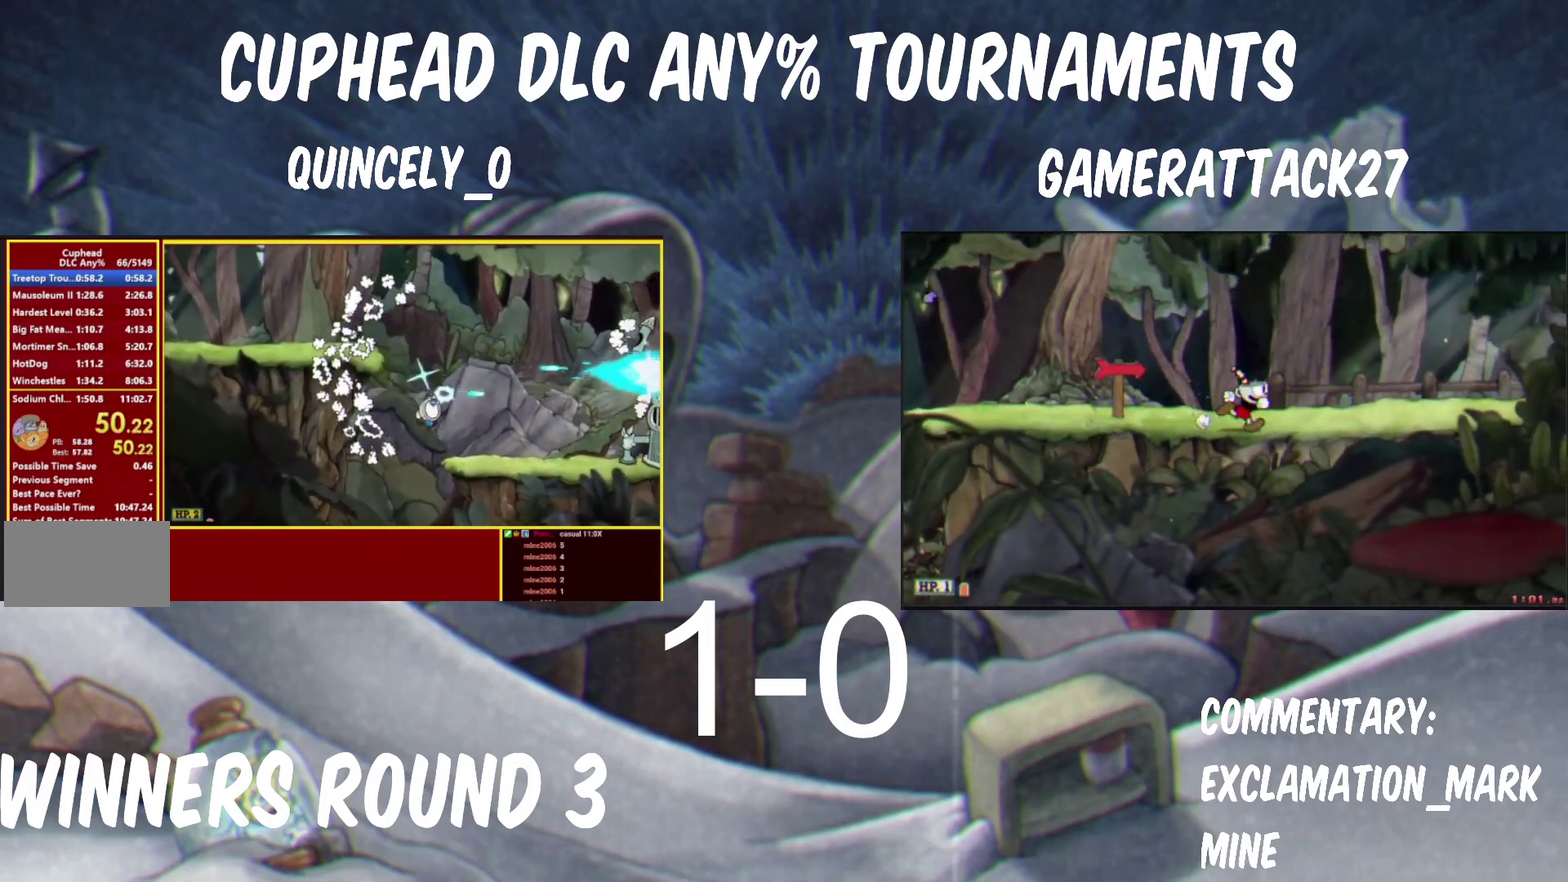
{"buttons": ["Y"], "left_stick": "right", "right_stick": "center"}
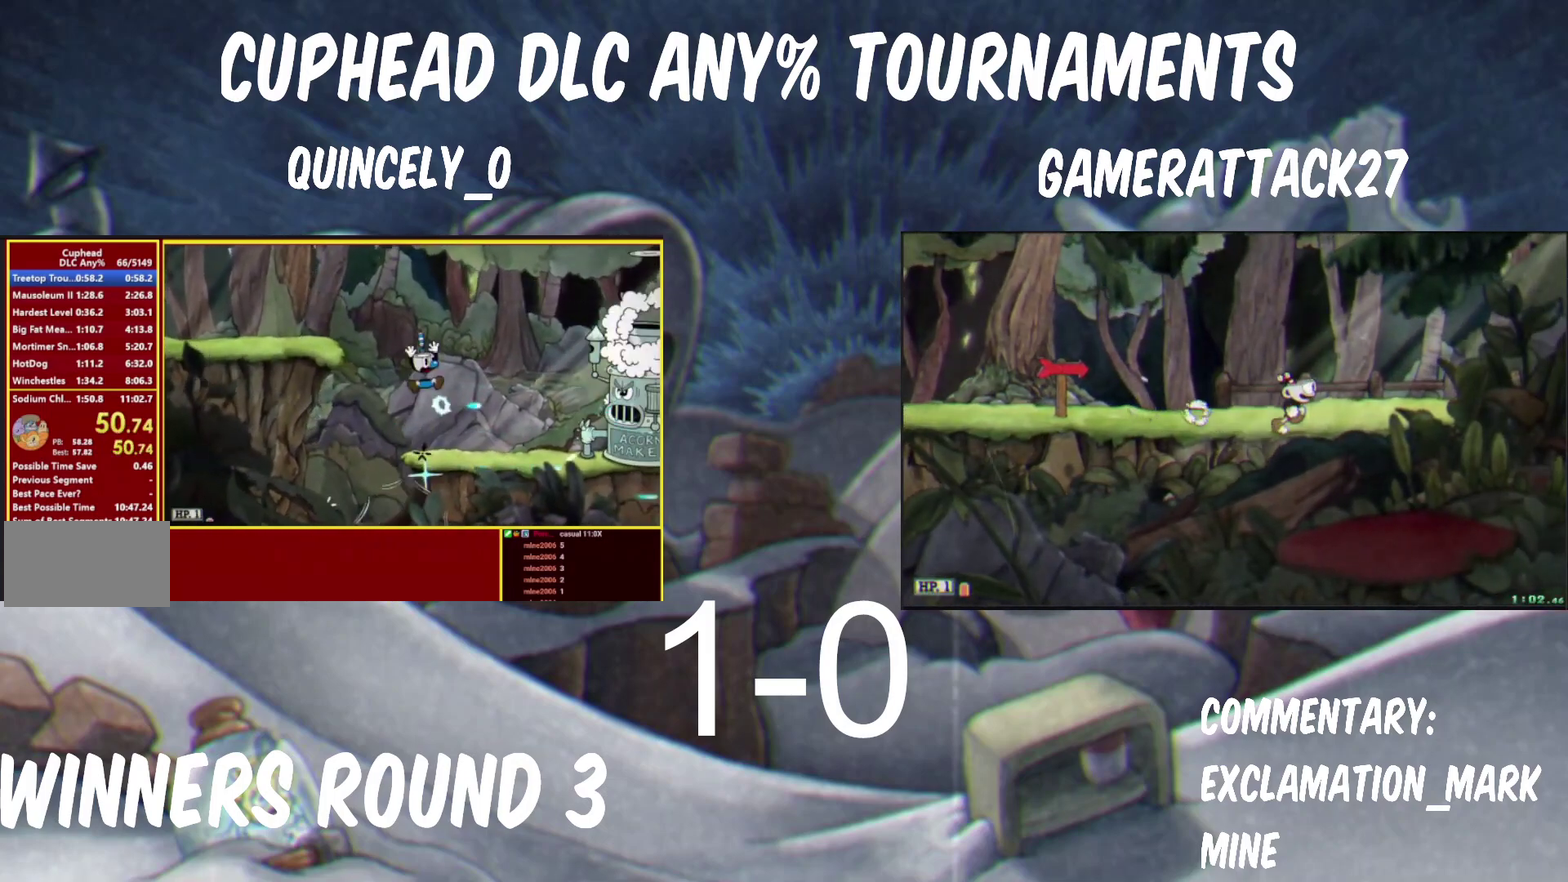
{"buttons": ["Y"], "left_stick": "center", "right_stick": "center"}
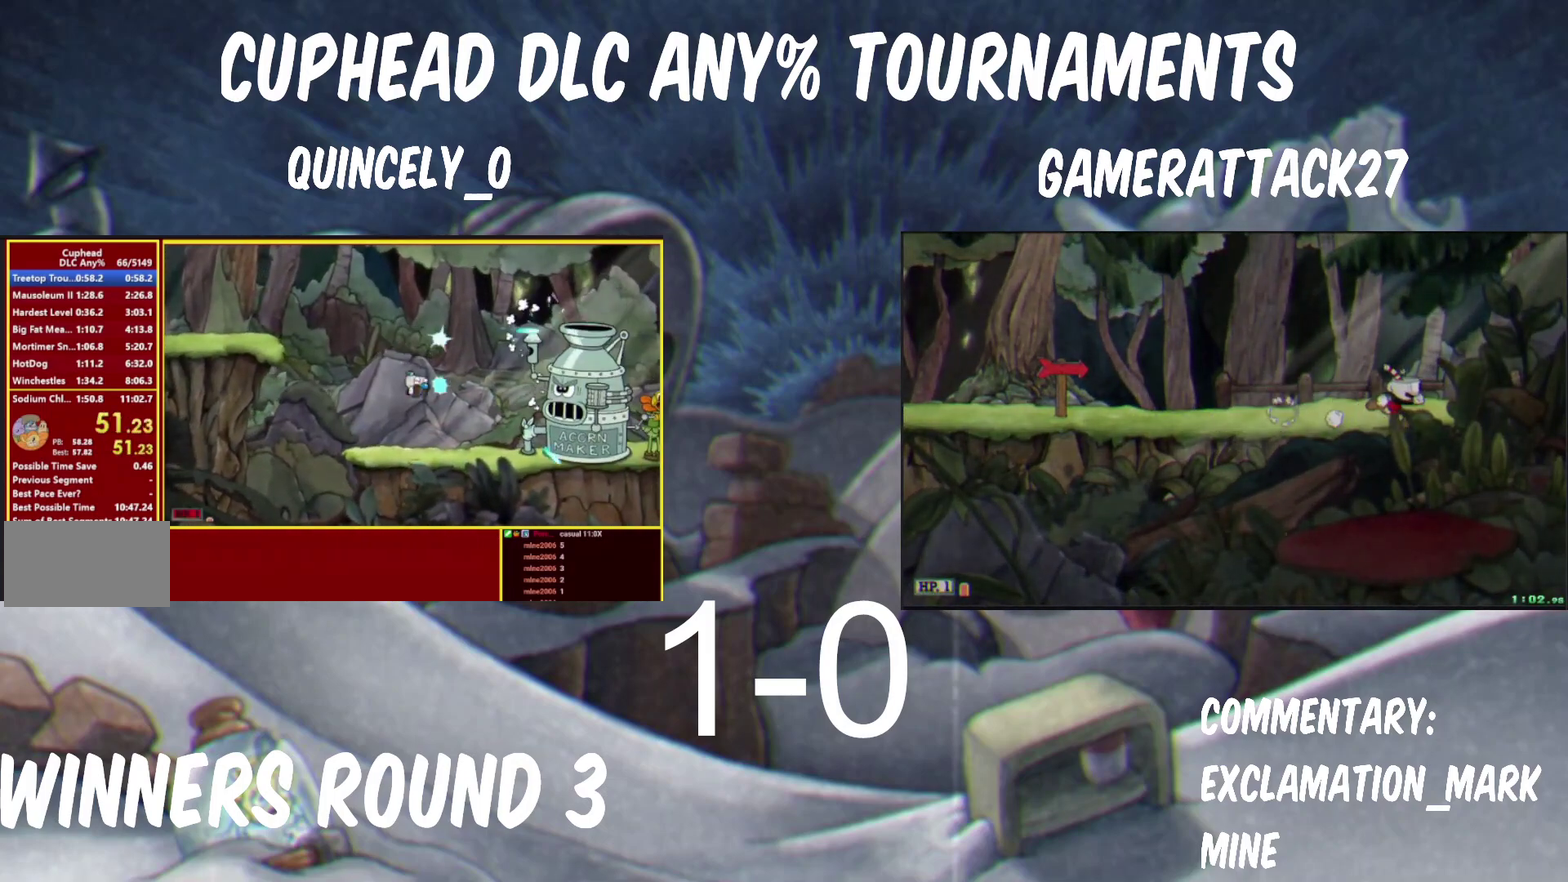
{"buttons": ["Y"], "left_stick": "center", "right_stick": "center", "events": []}
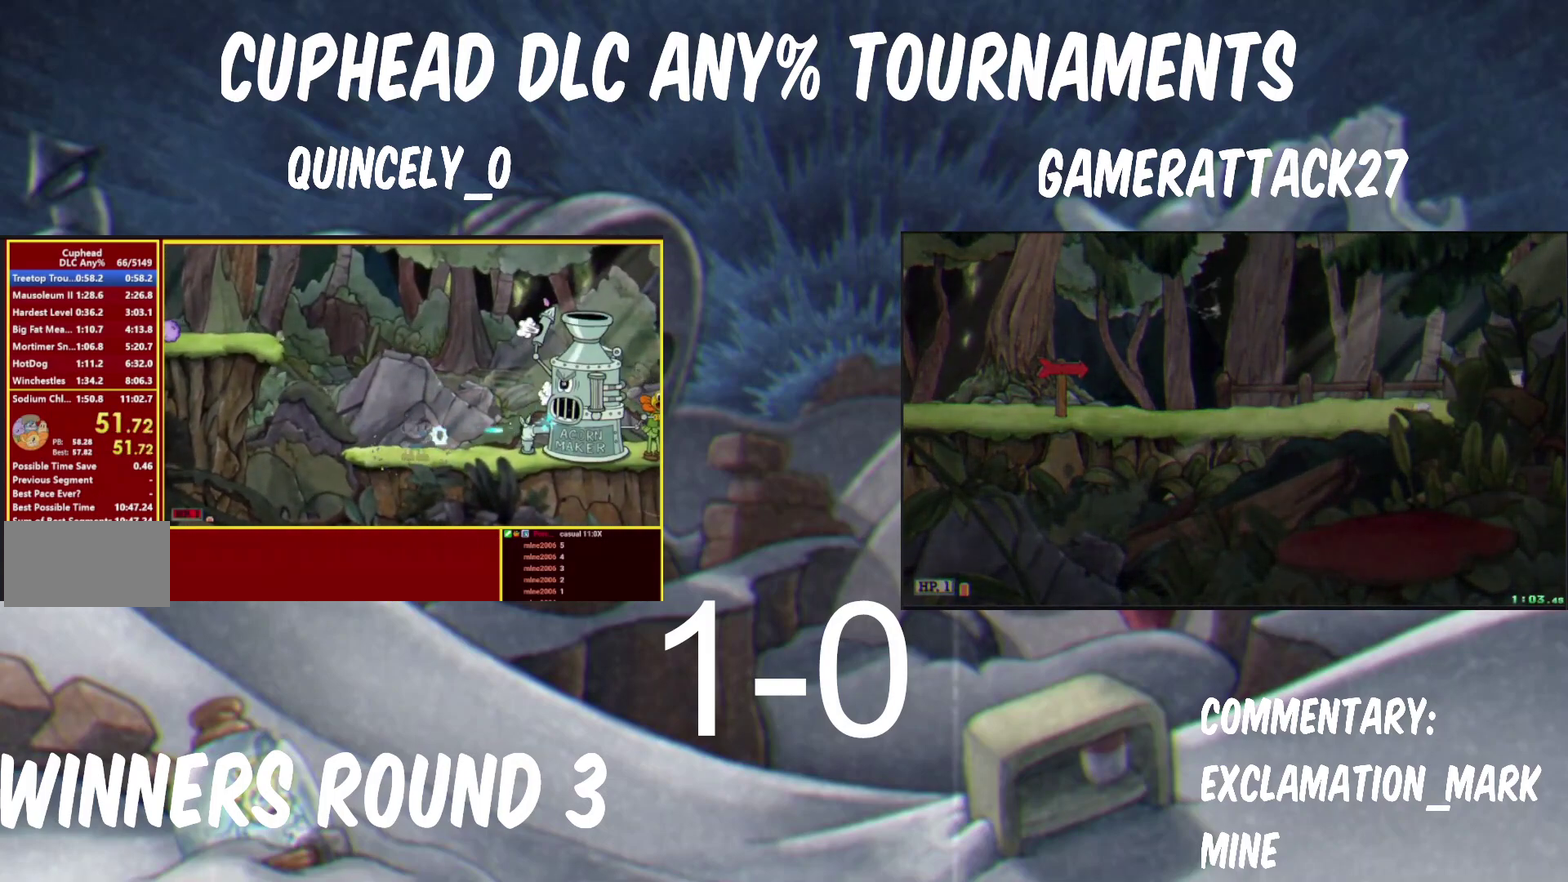
{"buttons": ["Y"], "left_stick": "center", "right_stick": "center", "events": []}
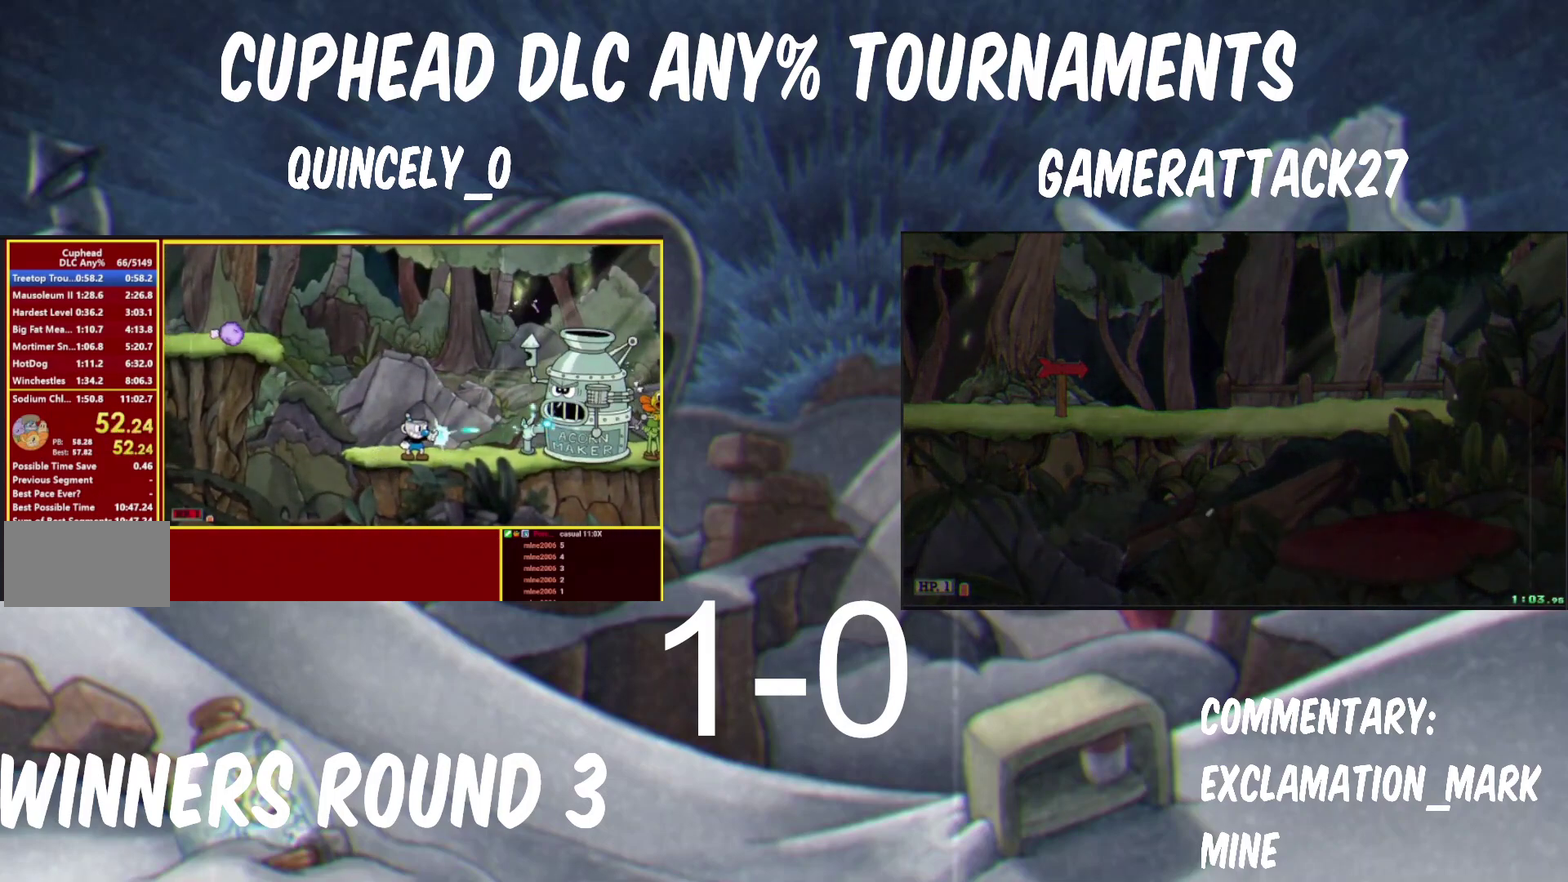
{"buttons": ["Y"], "left_stick": "center", "right_stick": "center", "events": []}
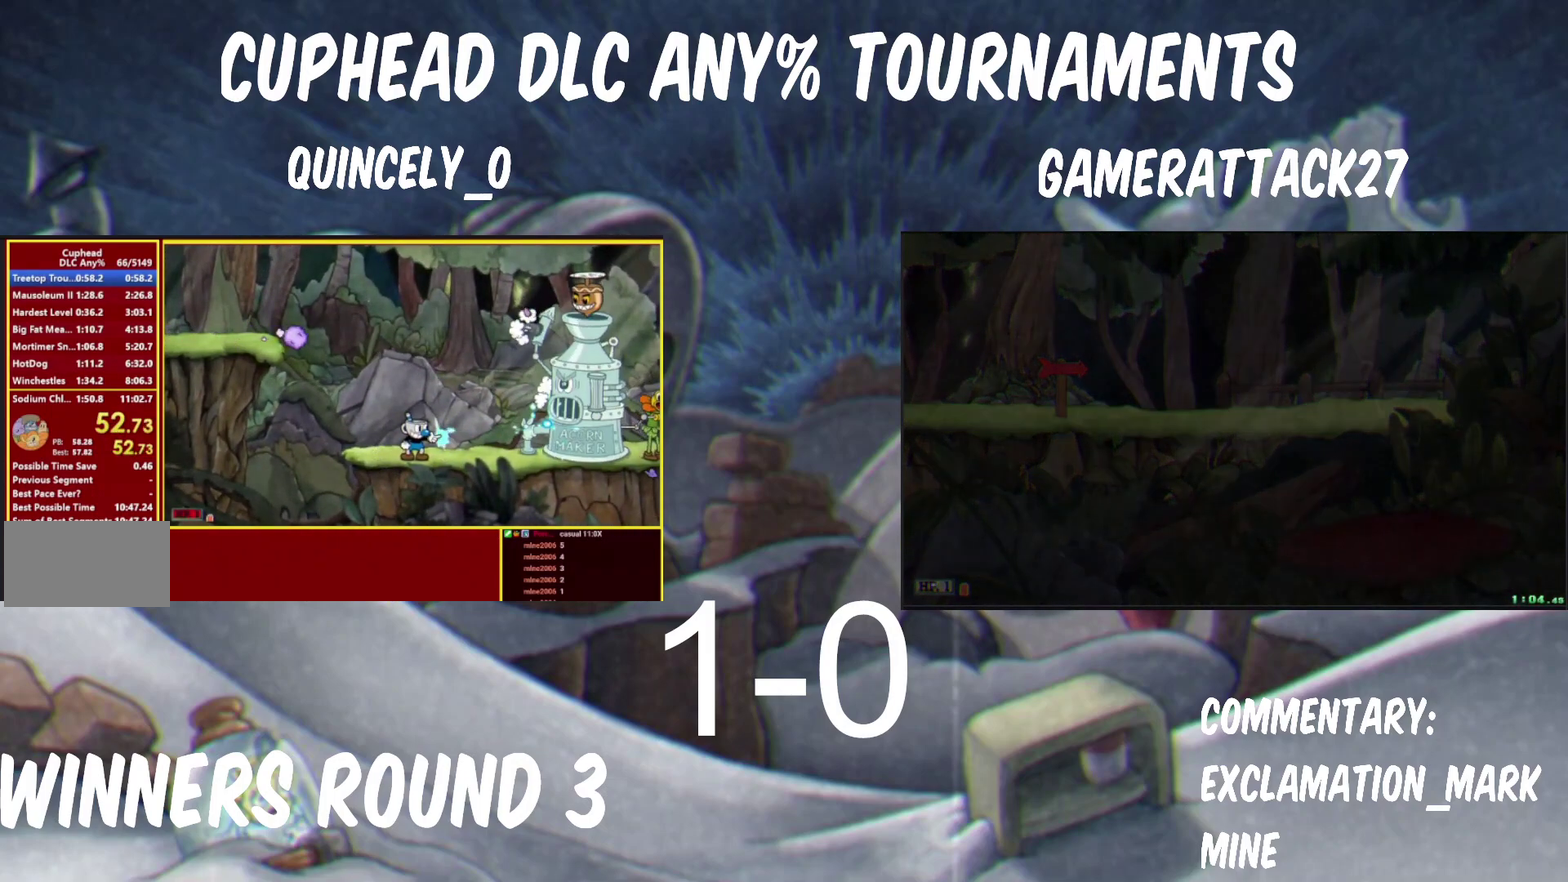
{"buttons": ["Y"], "left_stick": "center", "right_stick": "center", "events": []}
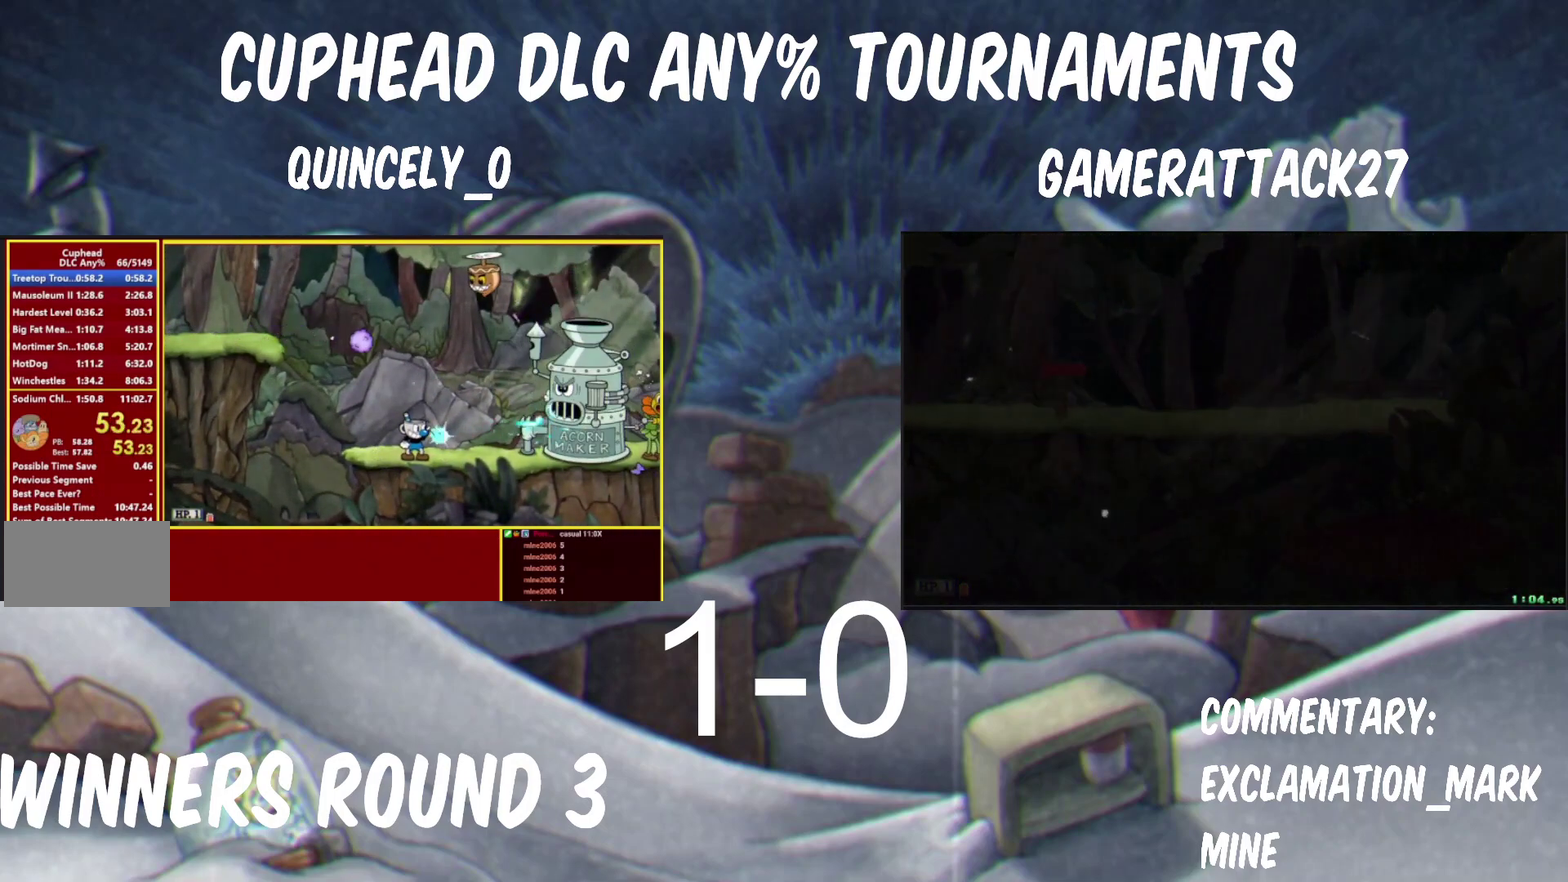
{"buttons": ["Y"], "left_stick": "right", "right_stick": "center", "events": [[50, "left_stick", "right"]]}